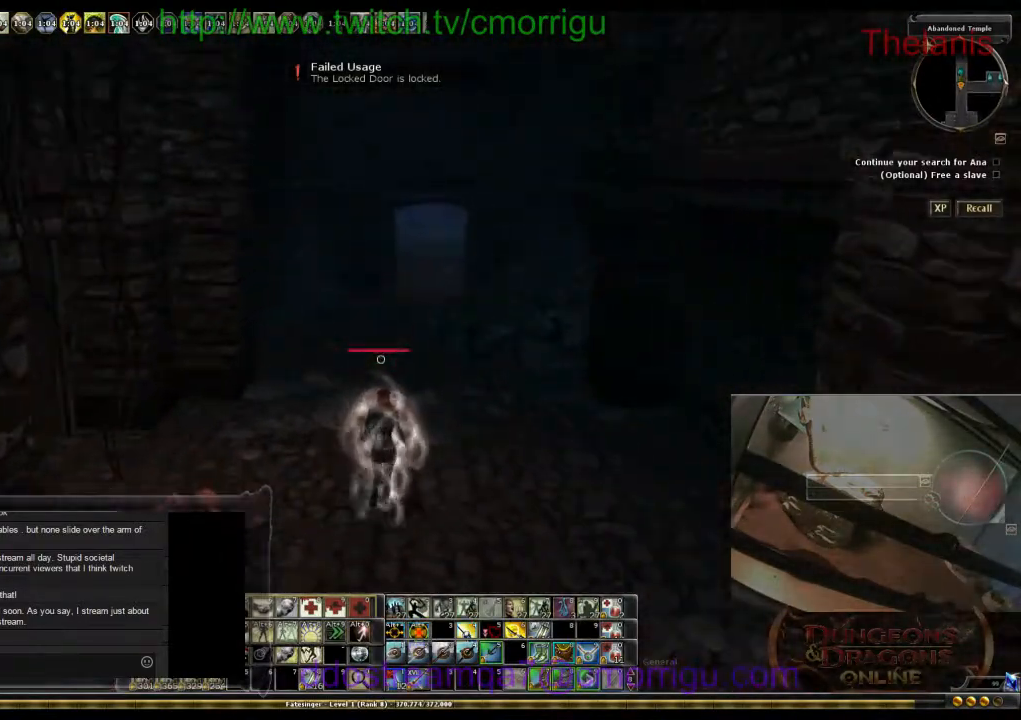
Gameplay with keyboard; each line is a JSON object with the keys held at the frame after it. "events" lists presses ("down") and releases ("up") of ".", "/", "0", "1", "2", "3", "4", "5", "6", "7", "8", "9", "a", "b", "backslash", "backspace", "c", "caps_lock", "comma", "ctrl_l", "ctrl_r", "d", "e", "equals", "escape", "f", "f1", "f10", "f11", "f12", "f2", "f3", "f4", "f5", "f6", "f7", "f8", "f9", "g", "h", "i", "j", "k", "l", "lbracket", "m", "minus", "n", "o", "p", "q", "quote", "r", "rbracket", "return", "s", "semicolon", "shift_l", "shift_r", "space", "t", "tab", "tilde", "u", "v", "w", "x", "y" and "z" between this image and that frame as [ms after this image, input, new state], when the widget could be followed in between. No other keys are recorded. Mouse input is not recorded.
{"keys": ["w"], "events": []}
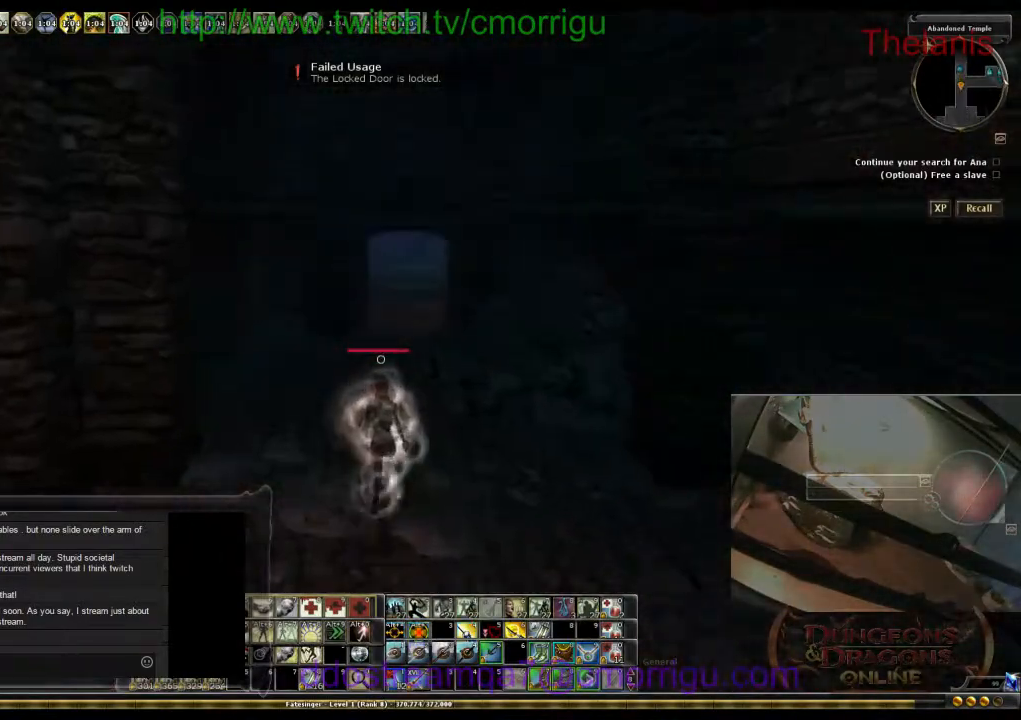
{"keys": ["w"], "events": []}
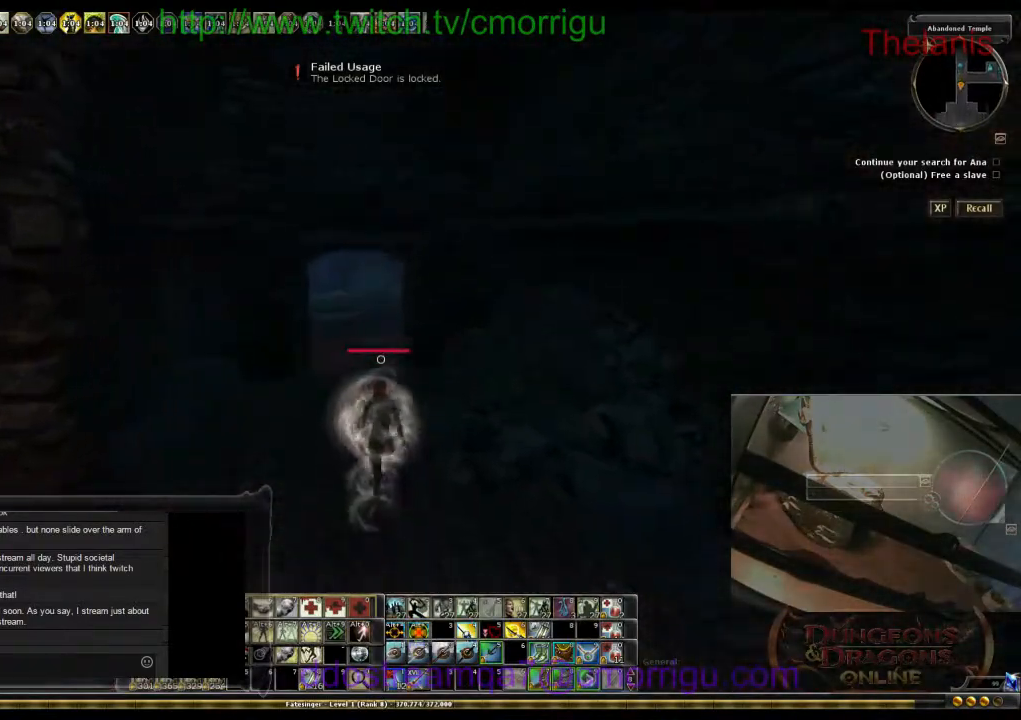
{"keys": ["w"], "events": []}
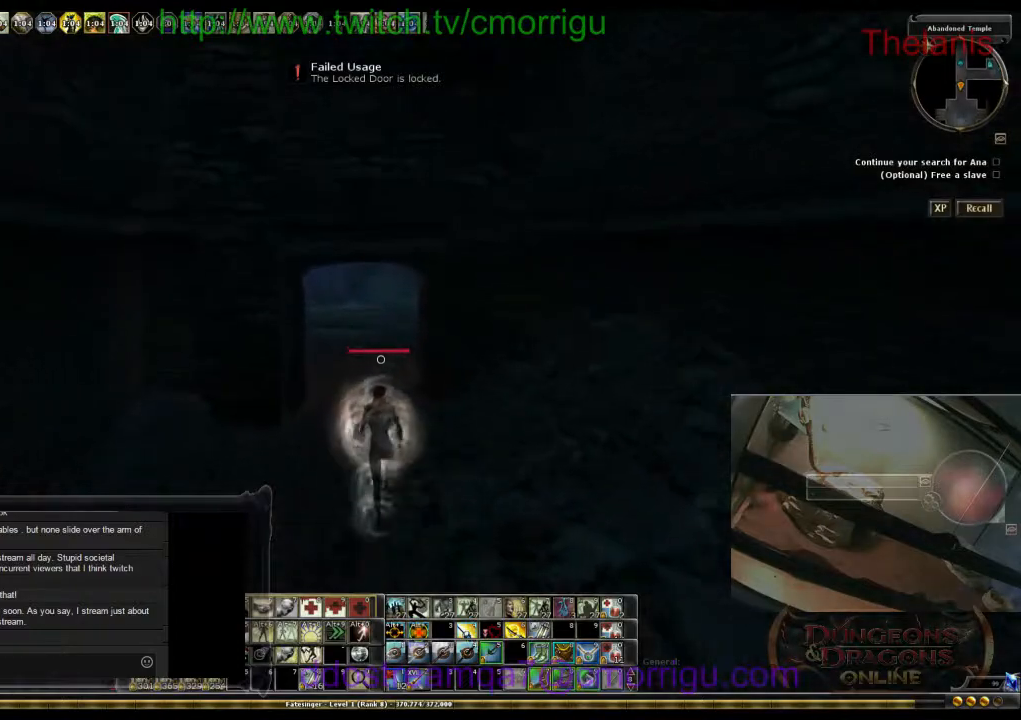
{"keys": ["w"], "events": []}
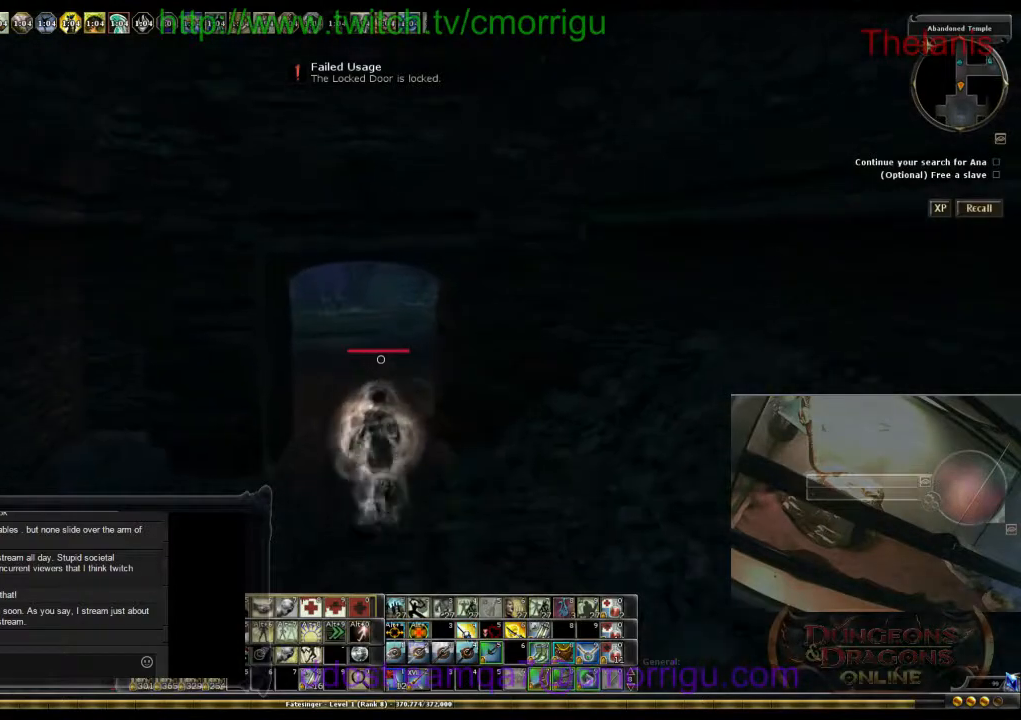
{"keys": ["w"], "events": [[133, "m", "down"], [300, "m", "up"]]}
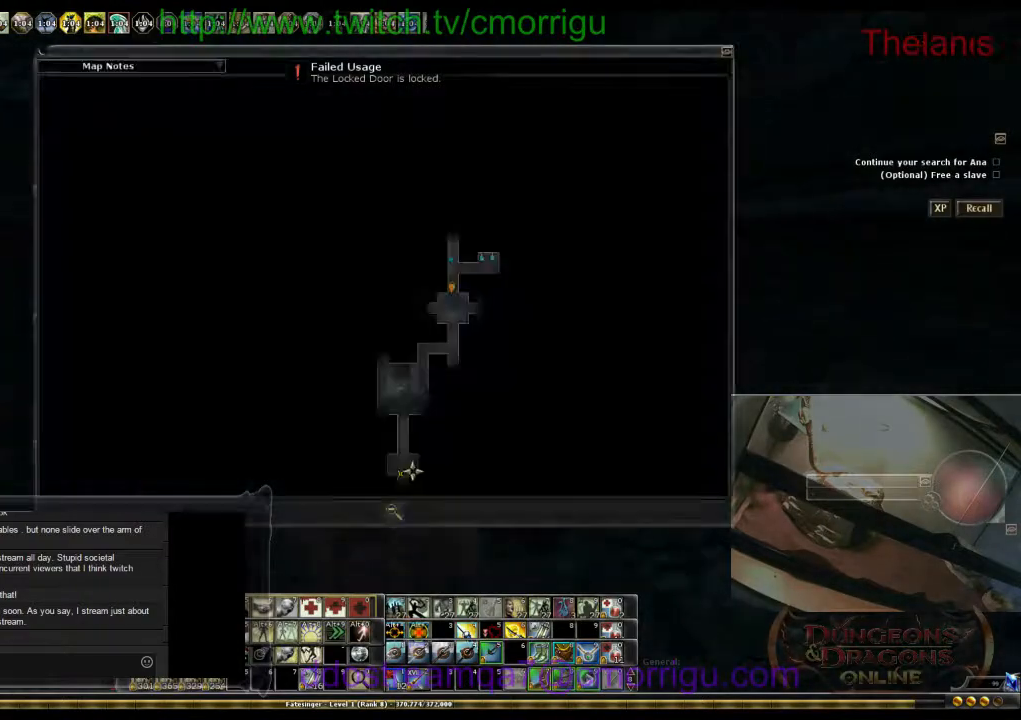
{"keys": ["m", "w"], "events": [[500, "m", "down"]]}
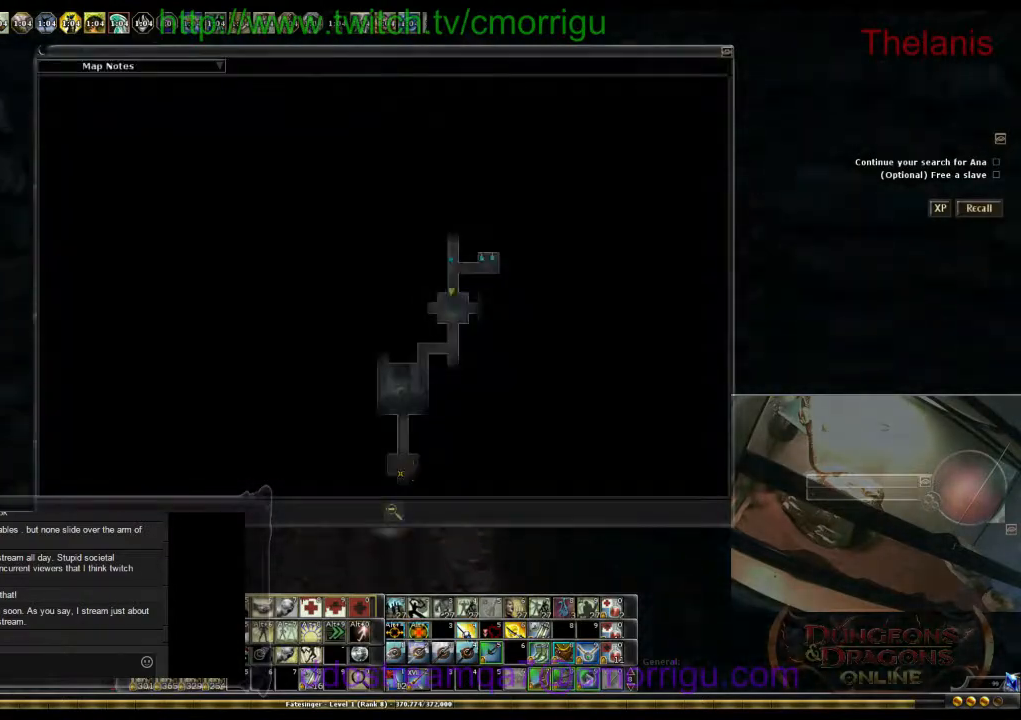
{"keys": ["a", "w"], "events": [[133, "m", "up"], [500, "a", "down"]]}
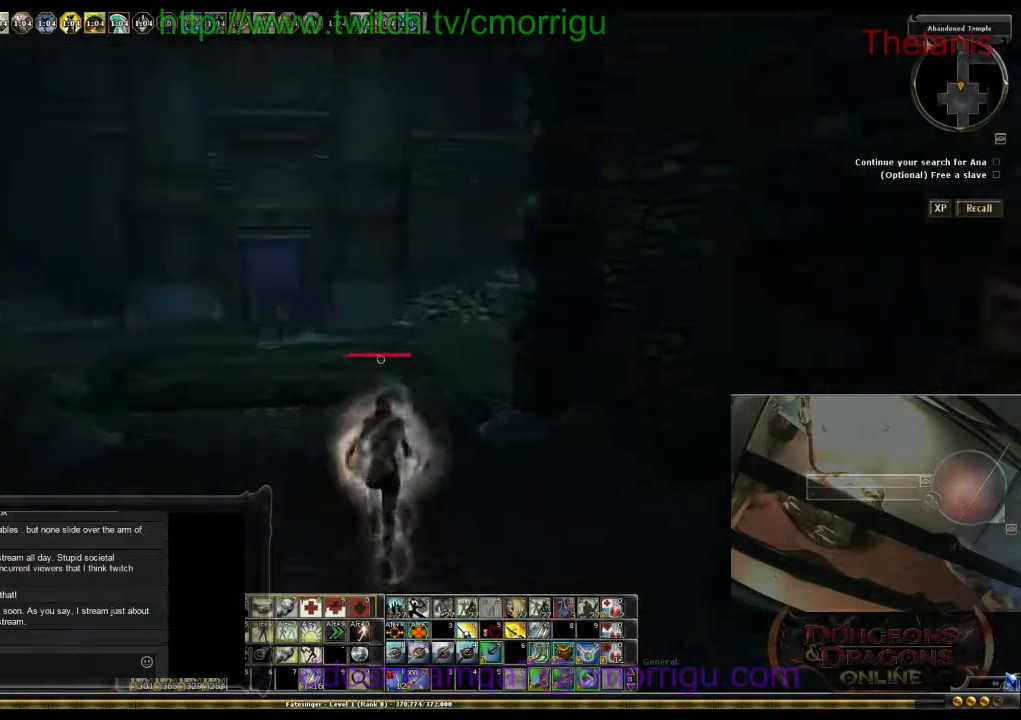
{"keys": ["a", "w"], "events": []}
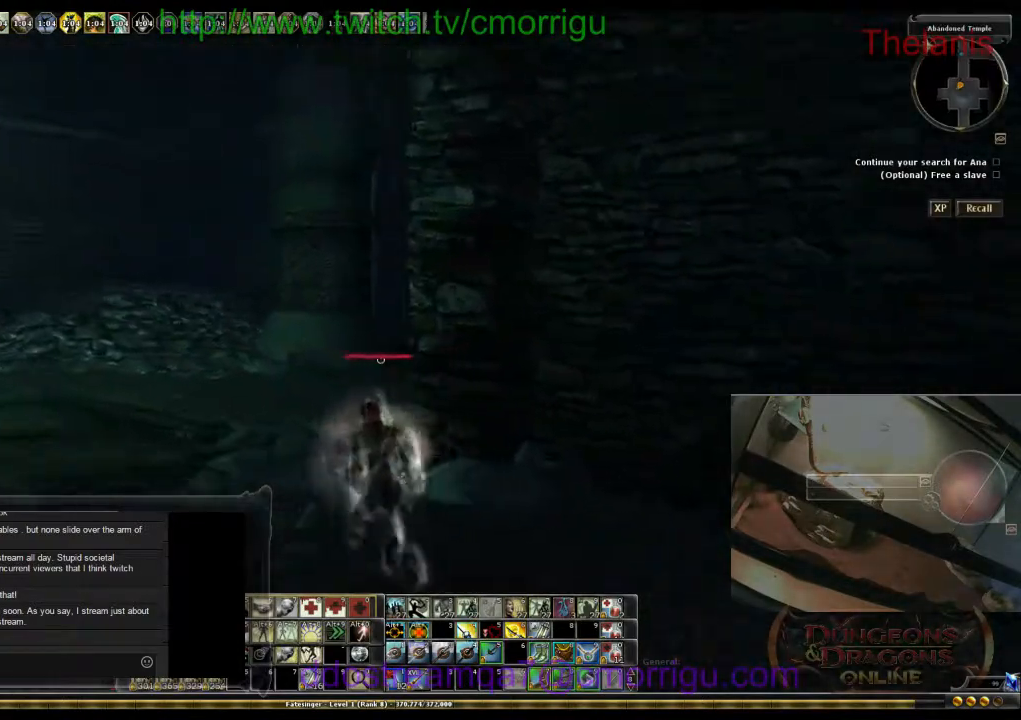
{"keys": ["a", "w"], "events": []}
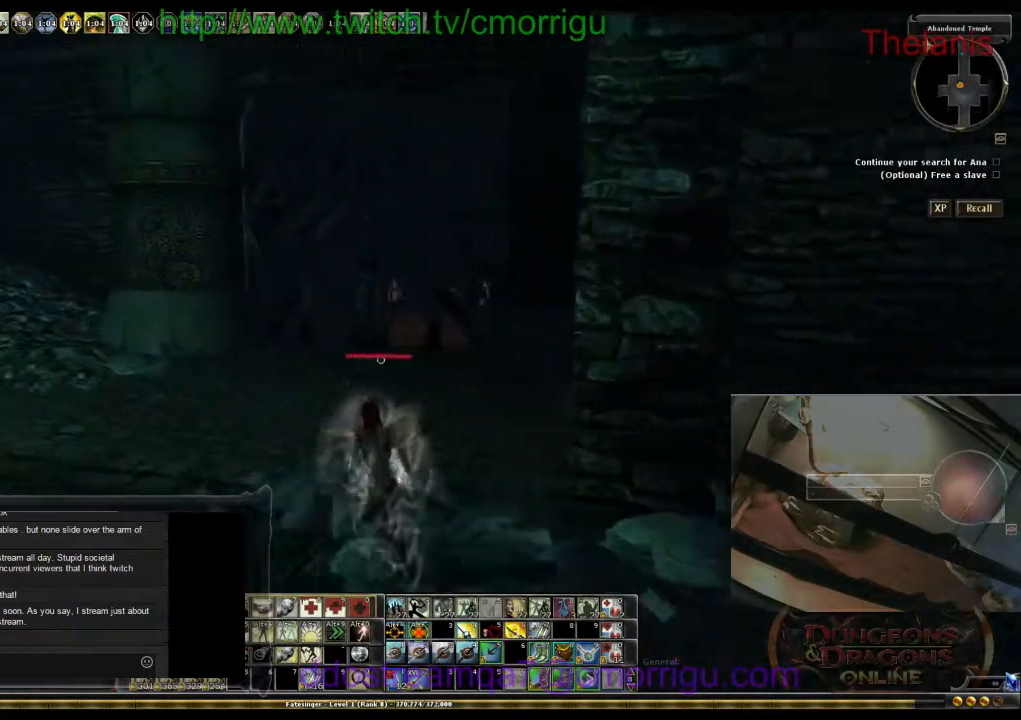
{"keys": ["a", "w"], "events": []}
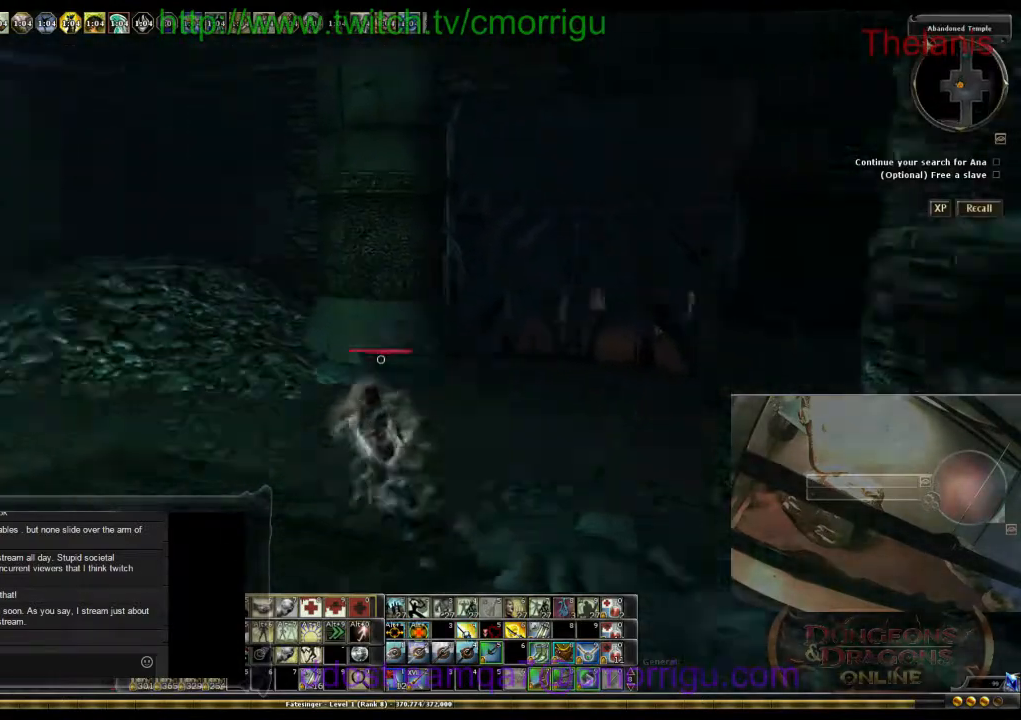
{"keys": ["w"], "events": [[267, "a", "up"]]}
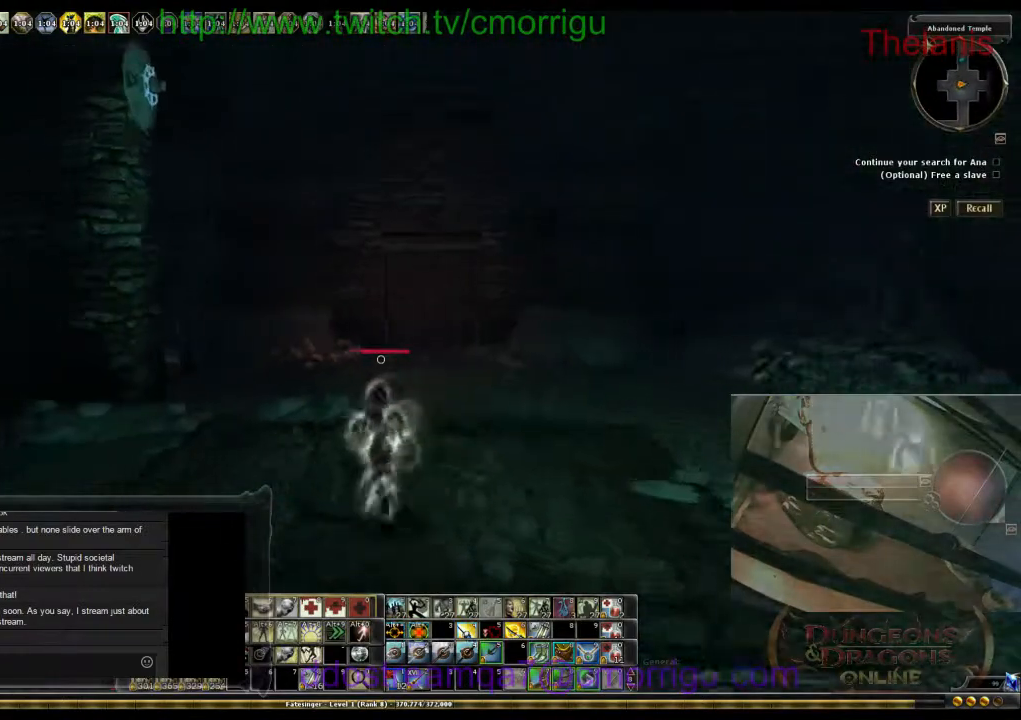
{"keys": ["w"], "events": [[400, "d", "down"], [500, "d", "up"]]}
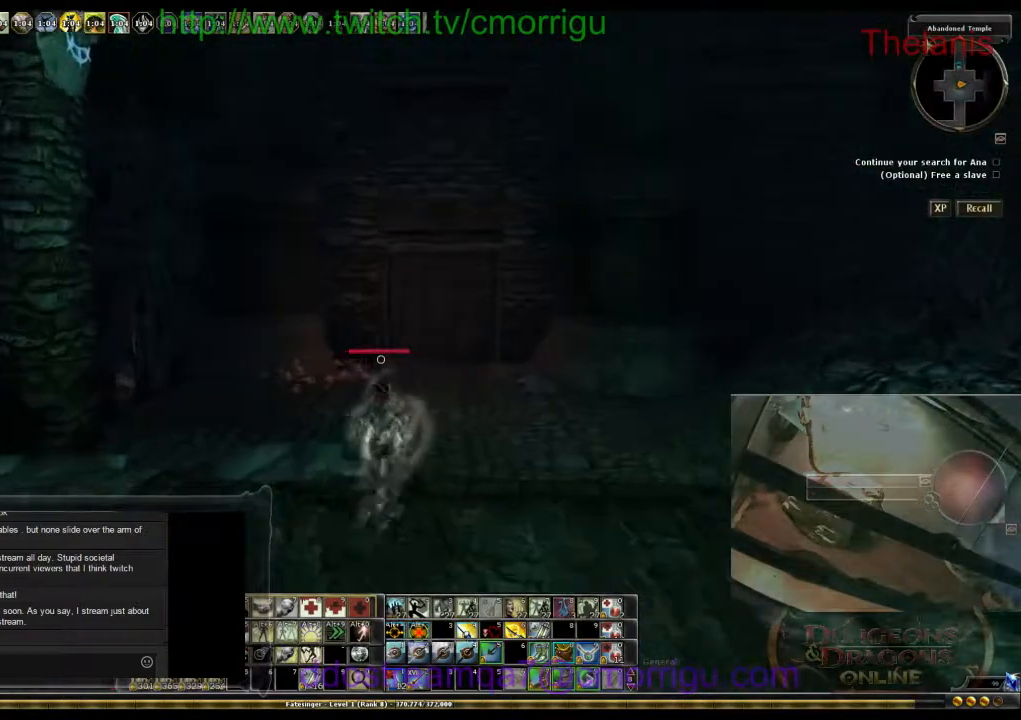
{"keys": ["w"], "events": []}
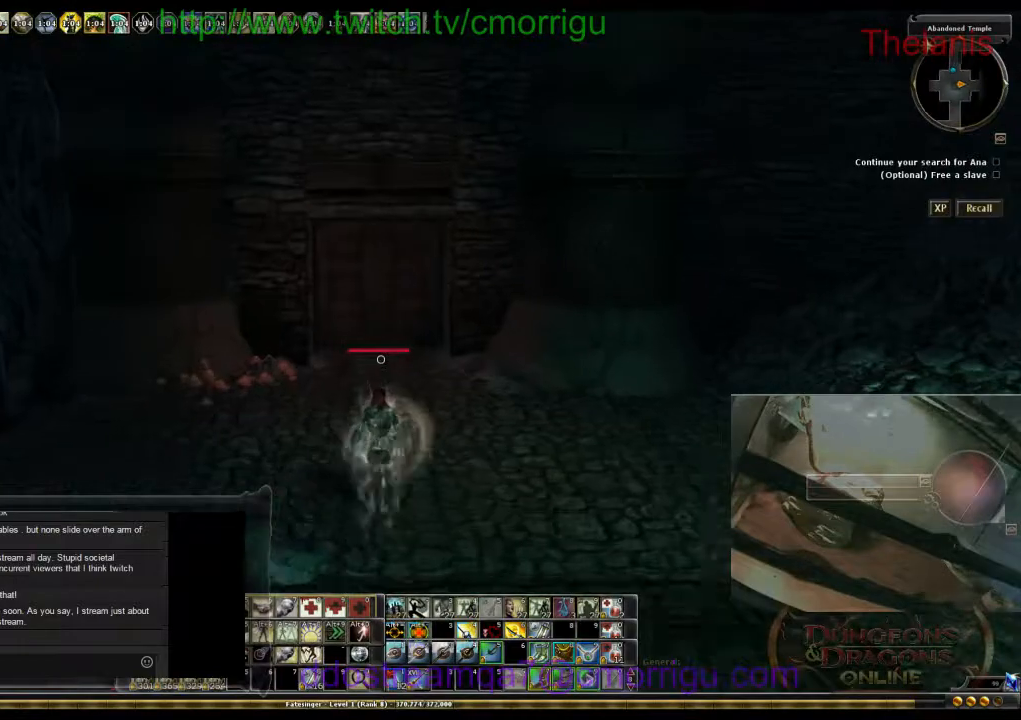
{"keys": ["d", "w"], "events": [[367, "d", "down"]]}
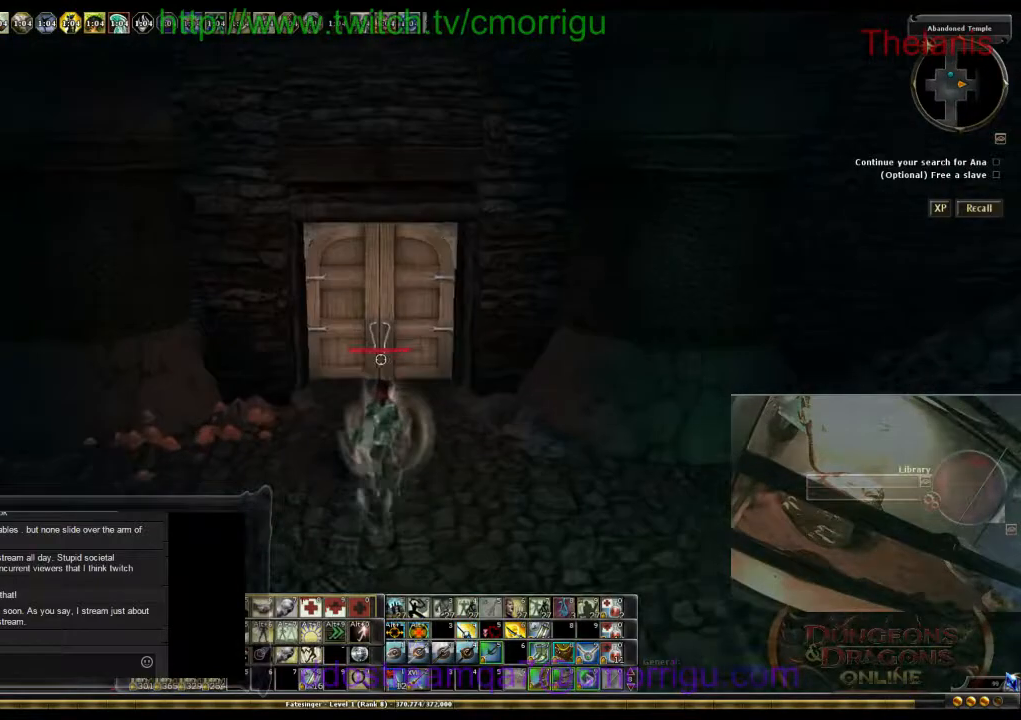
{"keys": [], "events": [[200, "d", "up"], [333, "w", "up"]]}
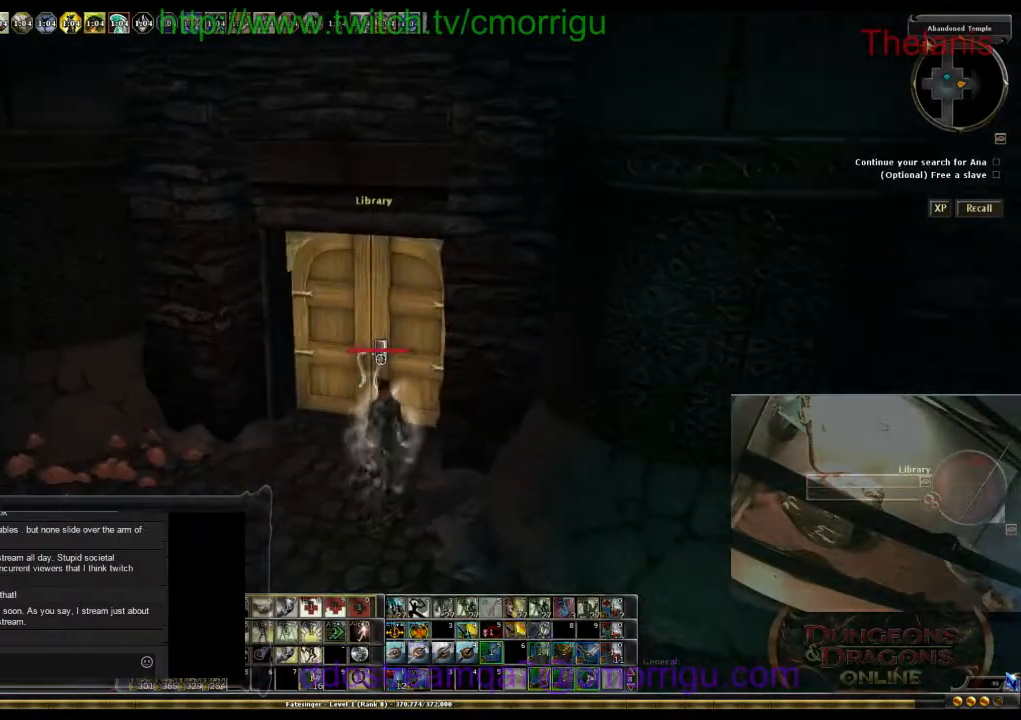
{"keys": [], "events": []}
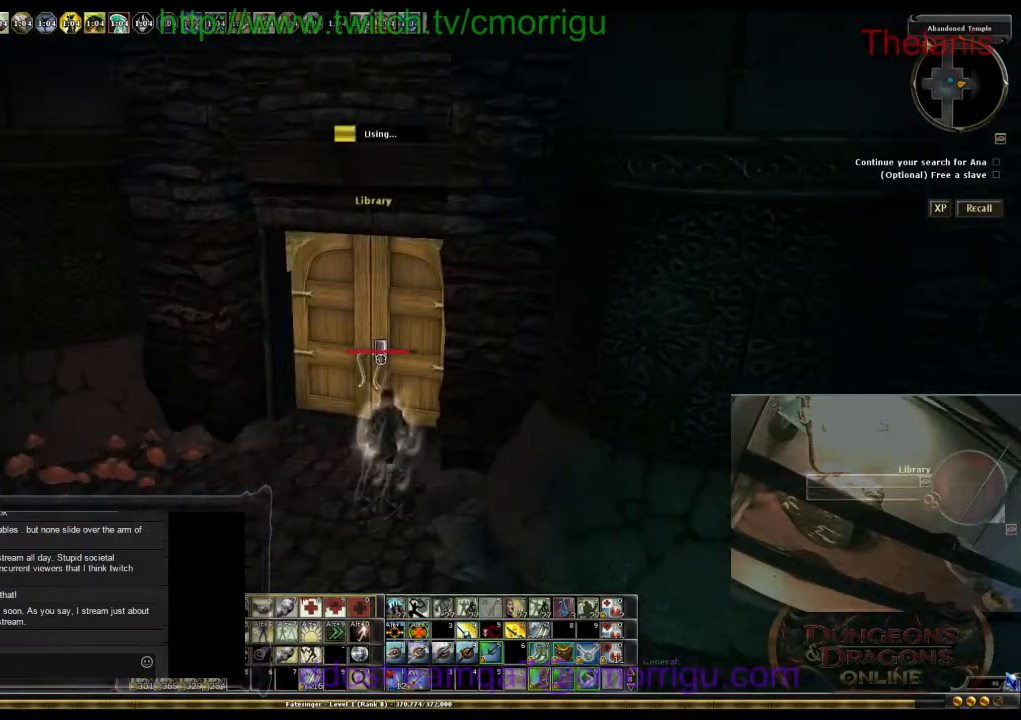
{"keys": [], "events": []}
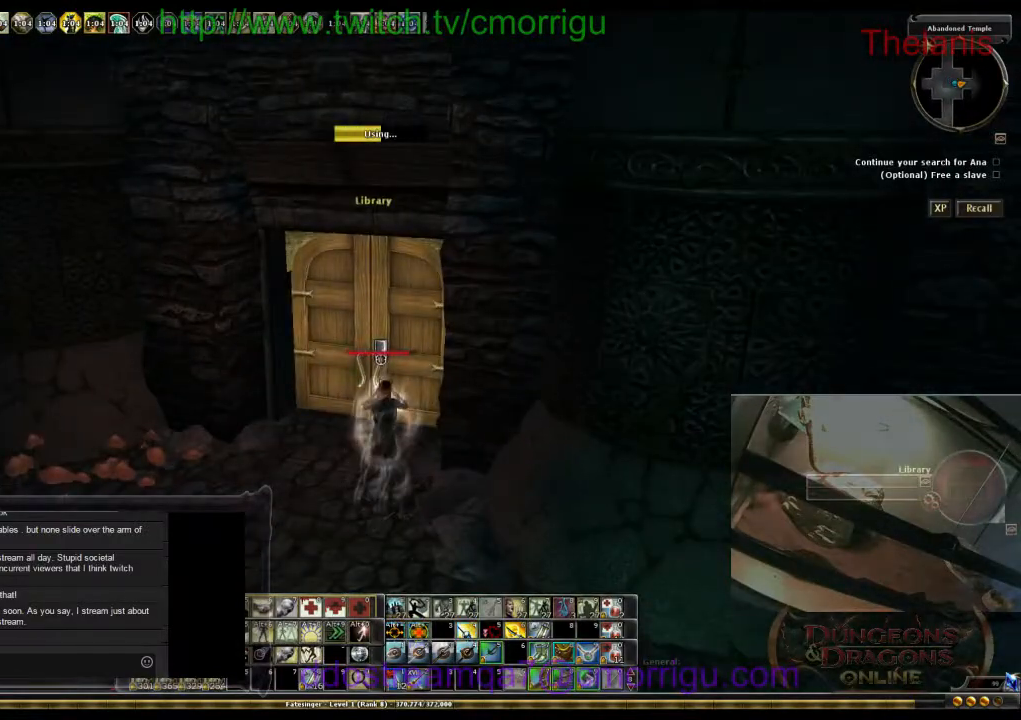
{"keys": [], "events": []}
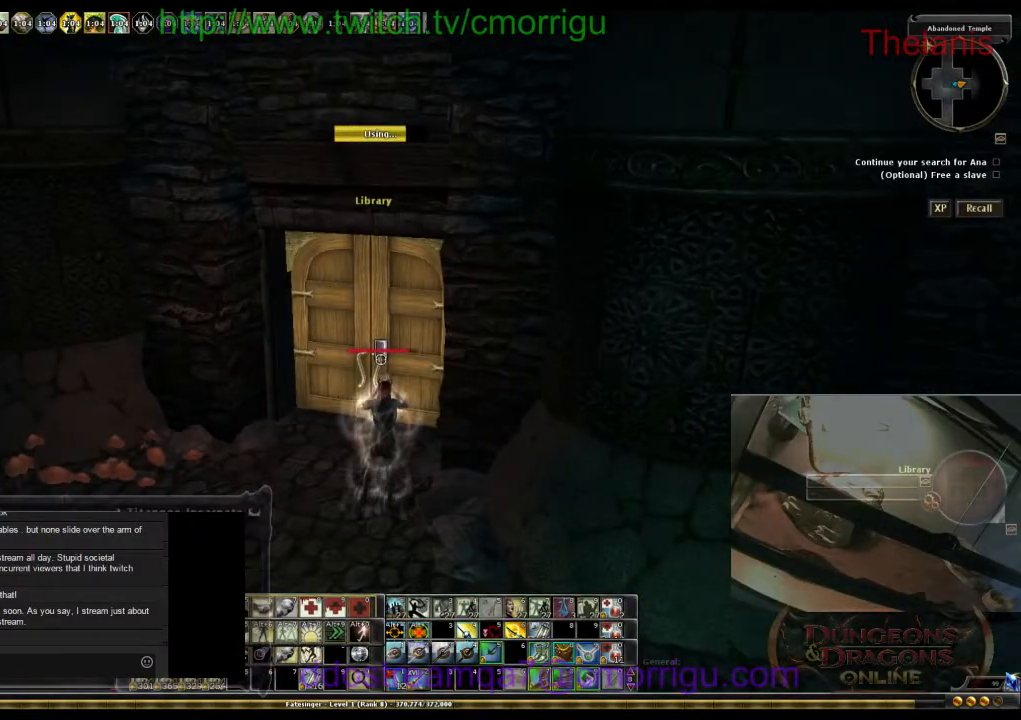
{"keys": ["s"], "events": [[133, "s", "down"]]}
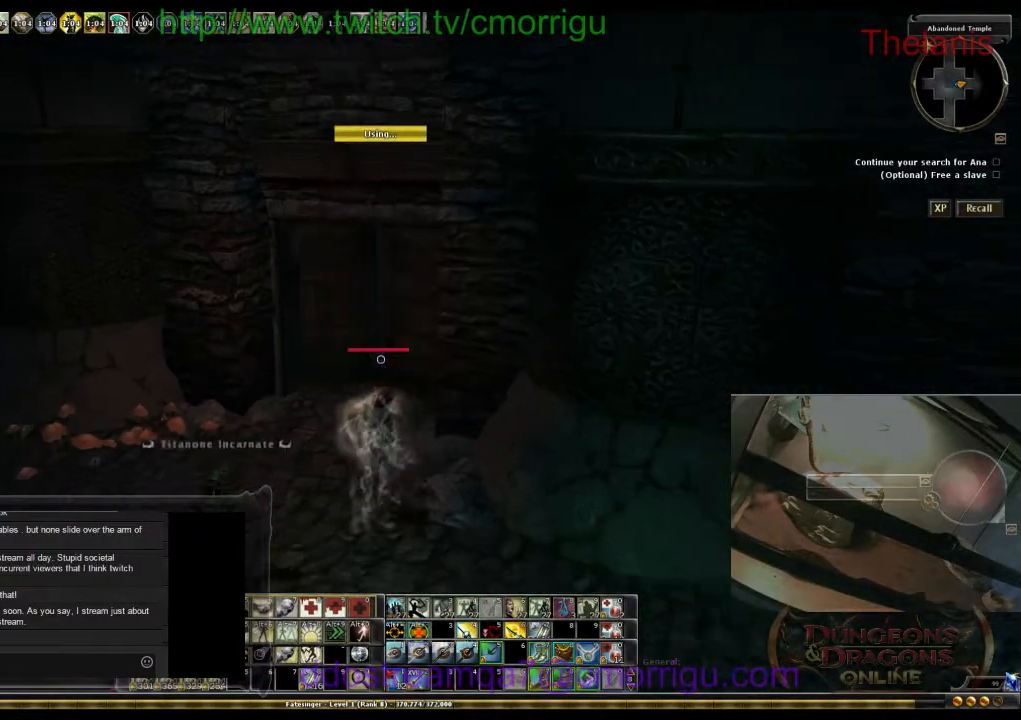
{"keys": [], "events": [[200, "d", "down"], [367, "s", "up"], [400, "d", "up"]]}
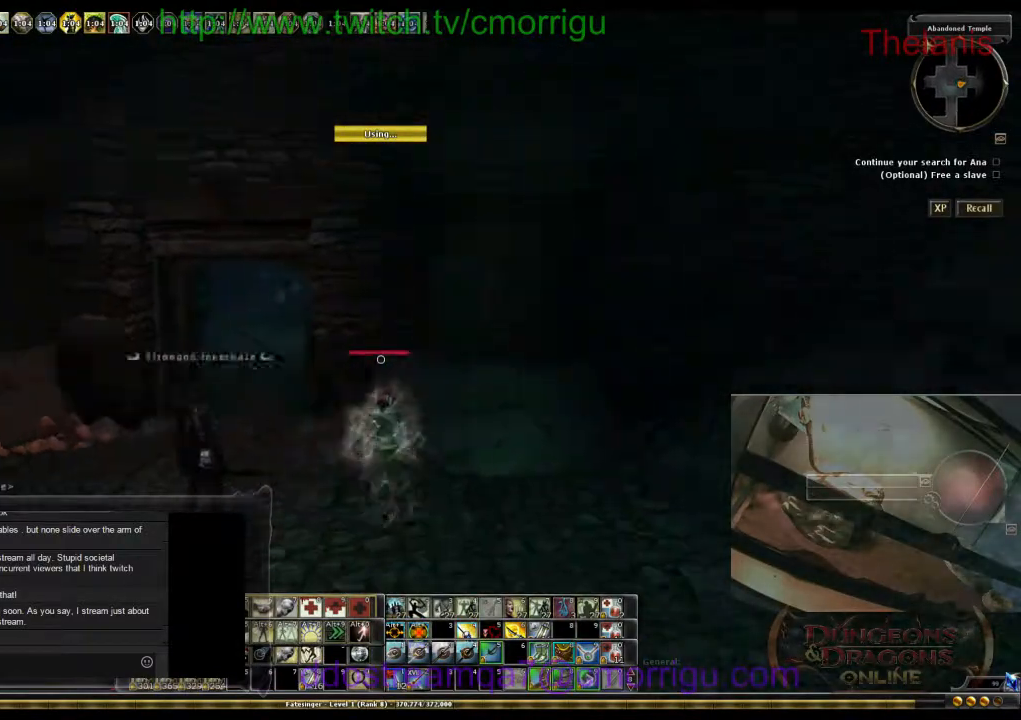
{"keys": [], "events": []}
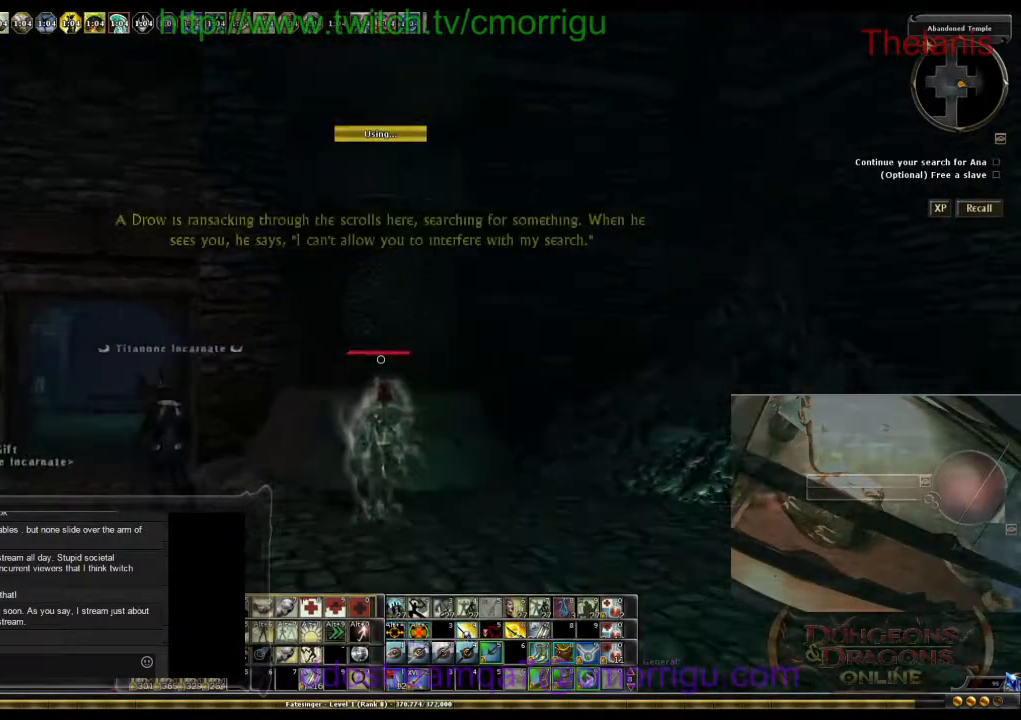
{"keys": [], "events": [[267, "a", "down"], [500, "a", "up"]]}
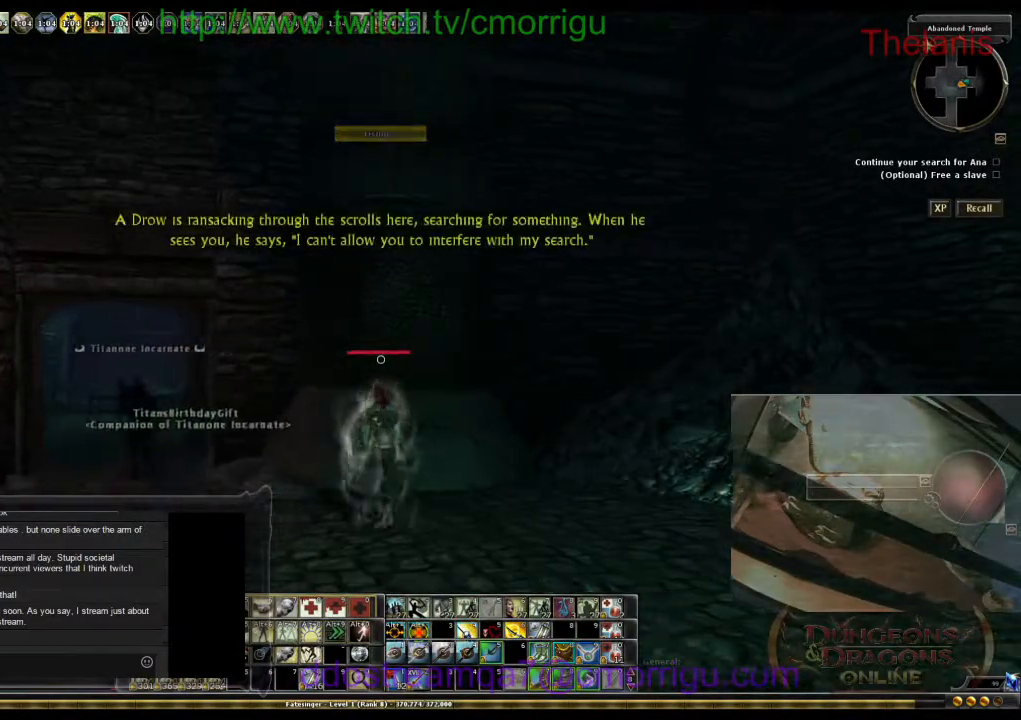
{"keys": [], "events": []}
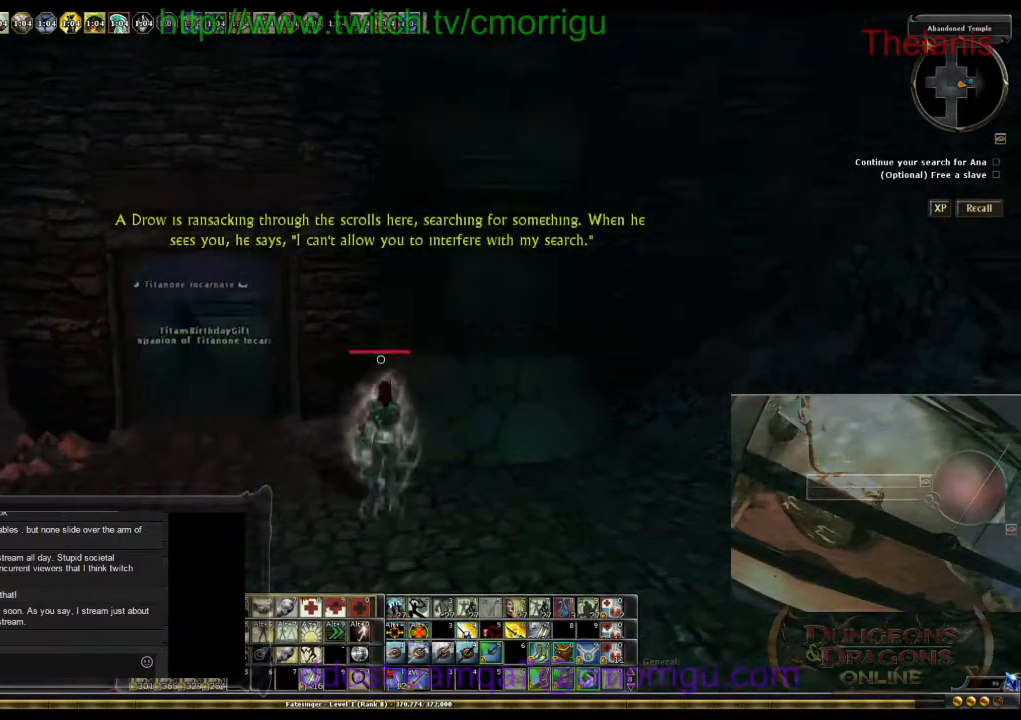
{"keys": [], "events": [[167, "a", "down"], [433, "a", "up"]]}
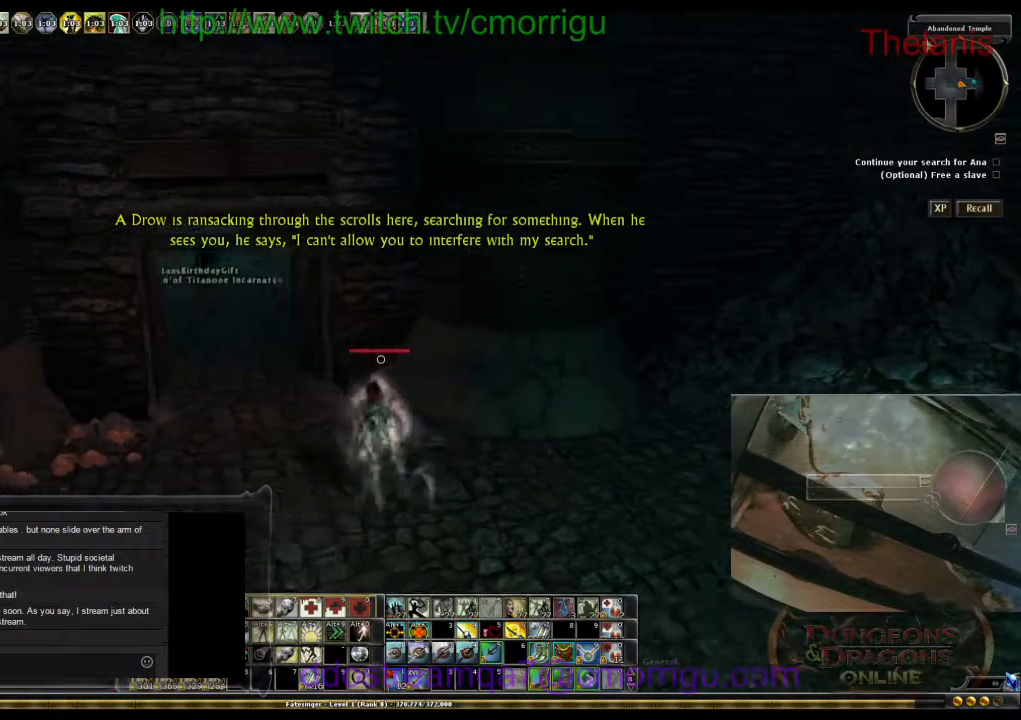
{"keys": ["w"], "events": [[133, "w", "down"]]}
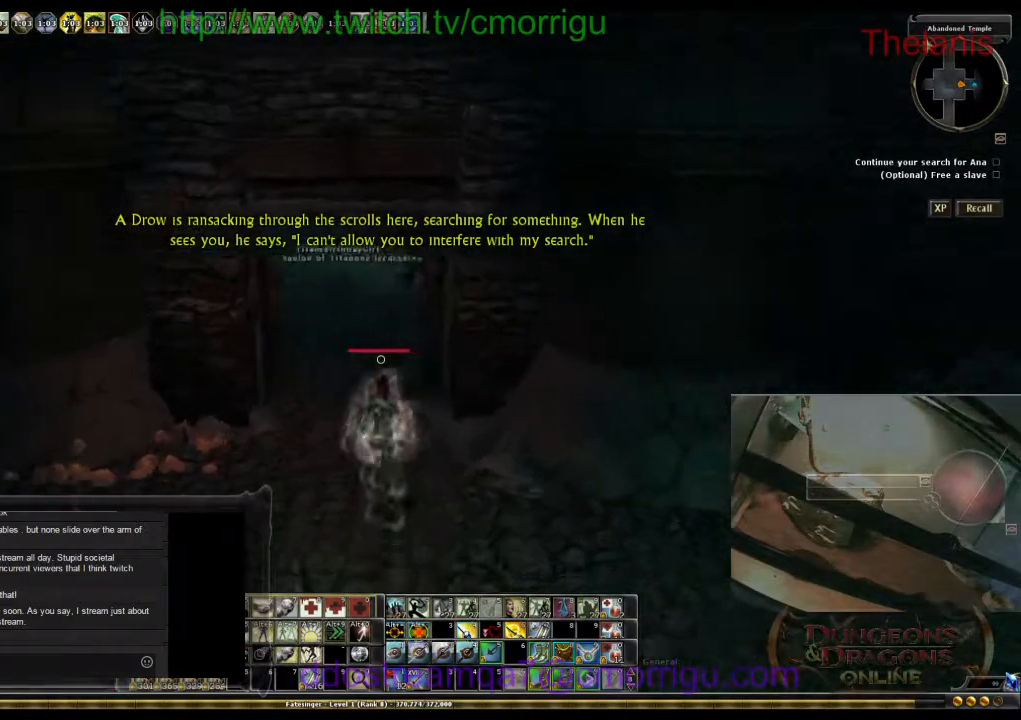
{"keys": ["w"], "events": []}
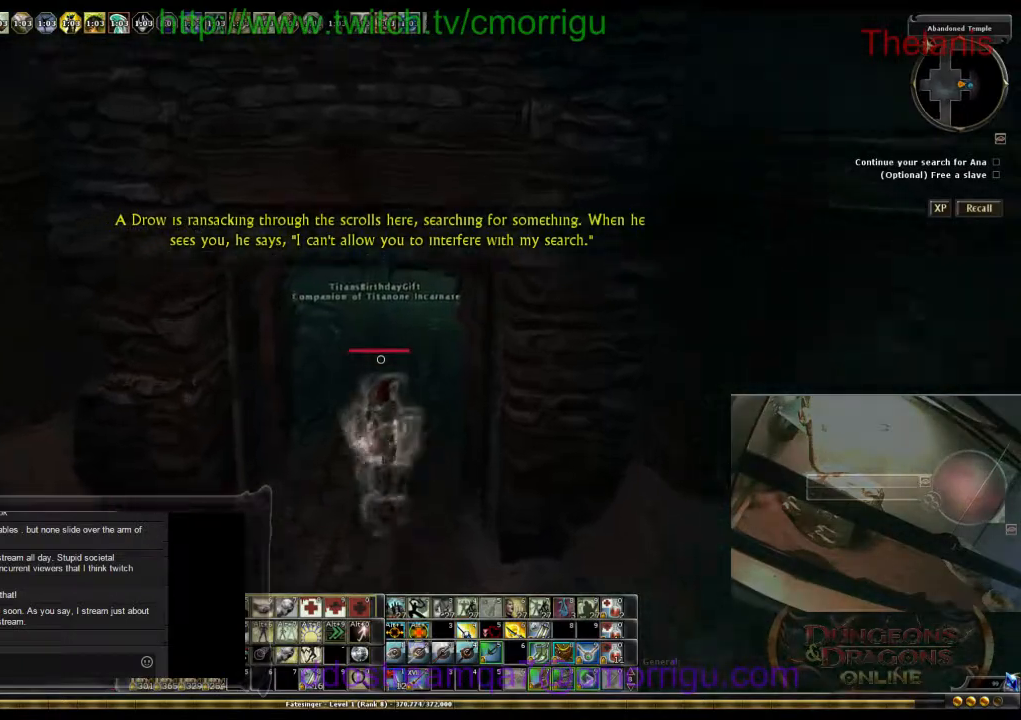
{"keys": ["a", "w"], "events": [[200, "a", "down"]]}